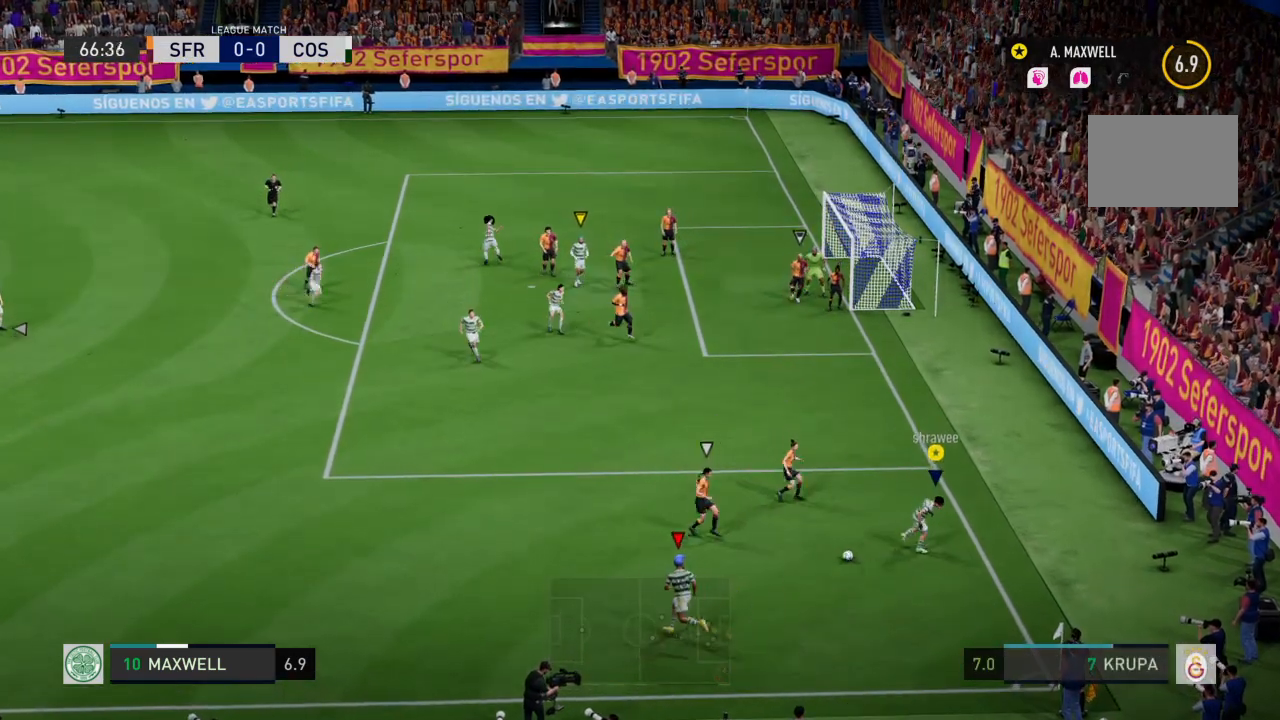
Gameplay with a controller (PlayStation layout); each line is a JSON object with the inputs held at the frame after it. "events" lists button and stick changes between this image and that frame as [ms after this image, input, new state], when the widget could be followed in between. Not read: L3 R3.
{"buttons": [], "left_stick": "left", "right_stick": "center", "events": []}
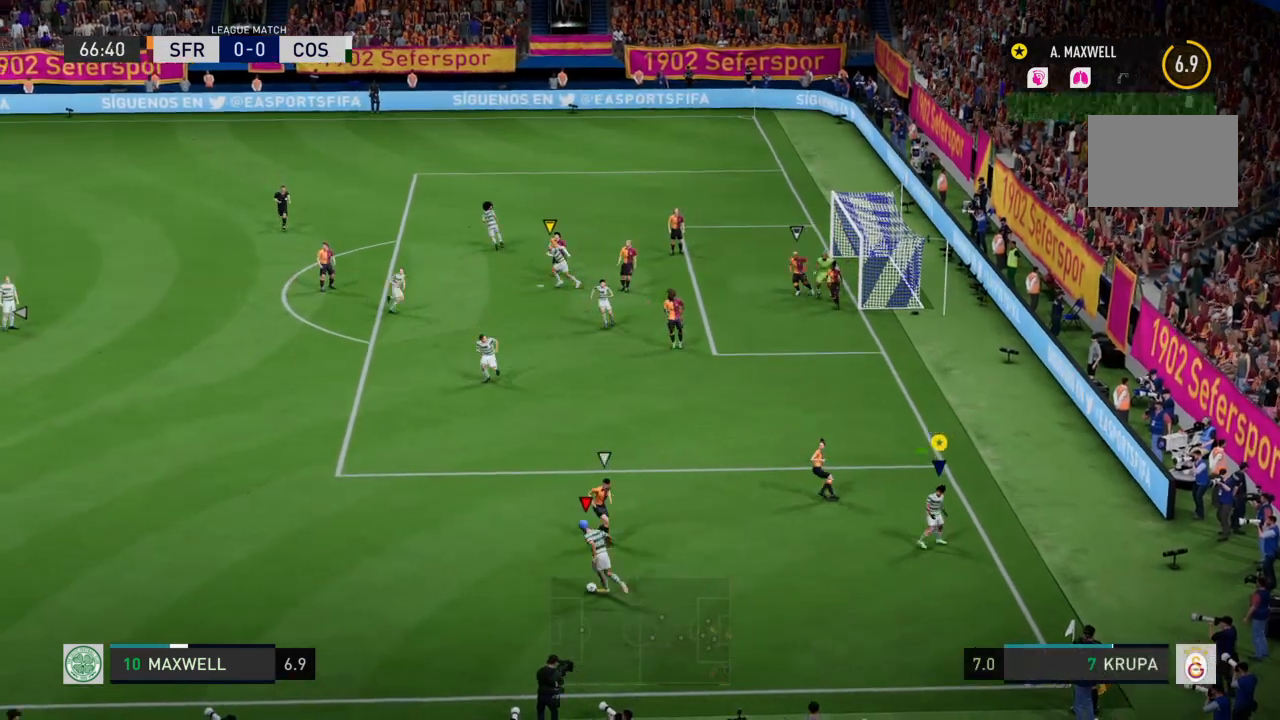
{"buttons": [], "left_stick": "left", "right_stick": "center", "events": []}
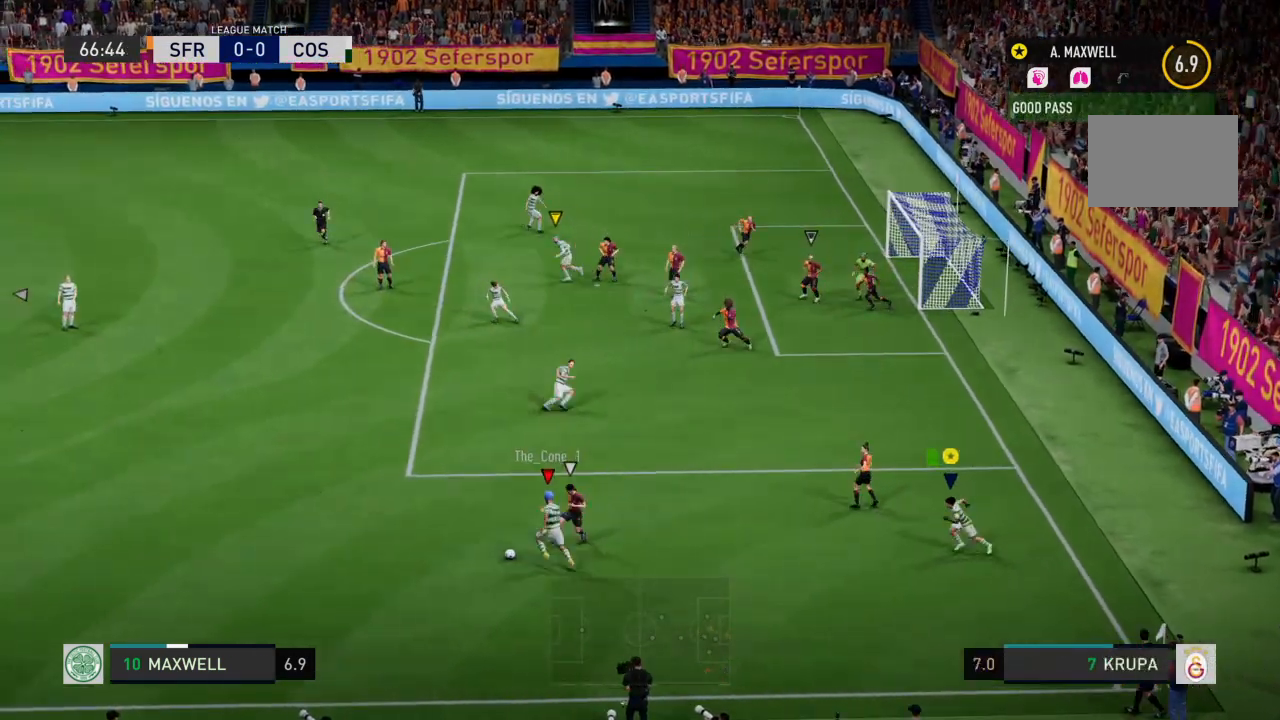
{"buttons": ["R2"], "left_stick": "left", "right_stick": "center", "events": [[67, "R2", "down"]]}
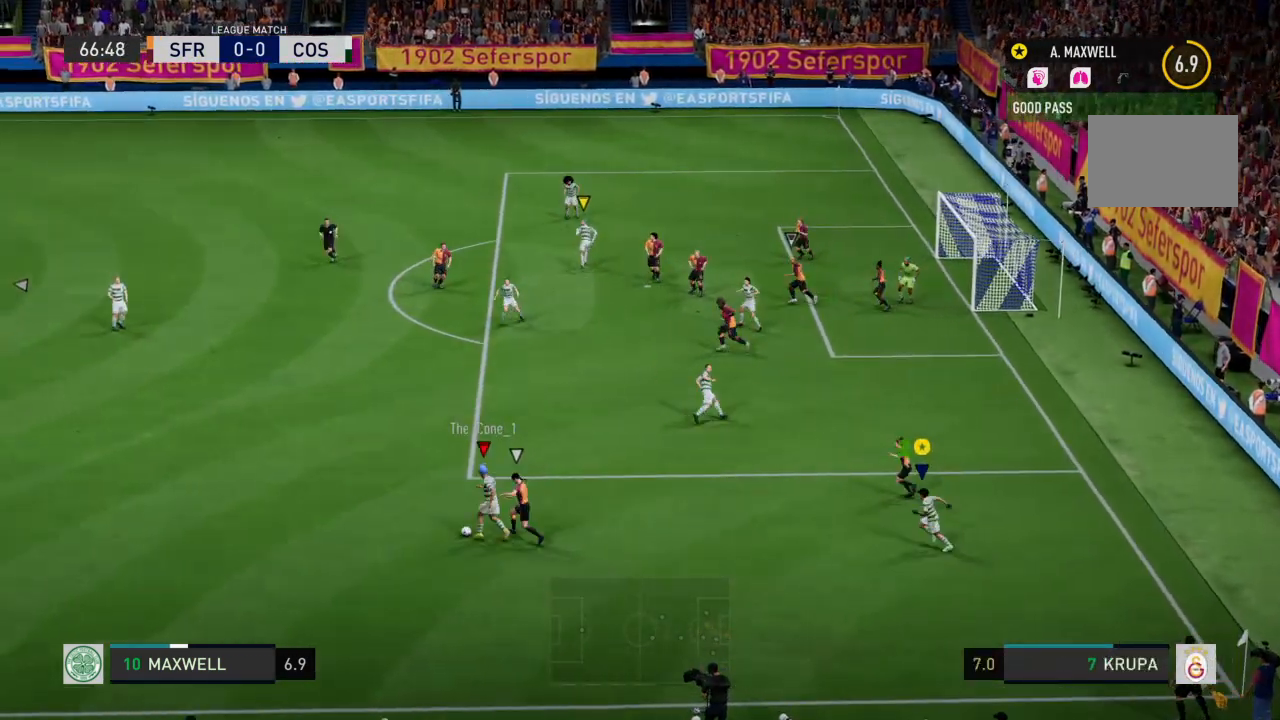
{"buttons": ["R2"], "left_stick": "left", "right_stick": "center", "events": []}
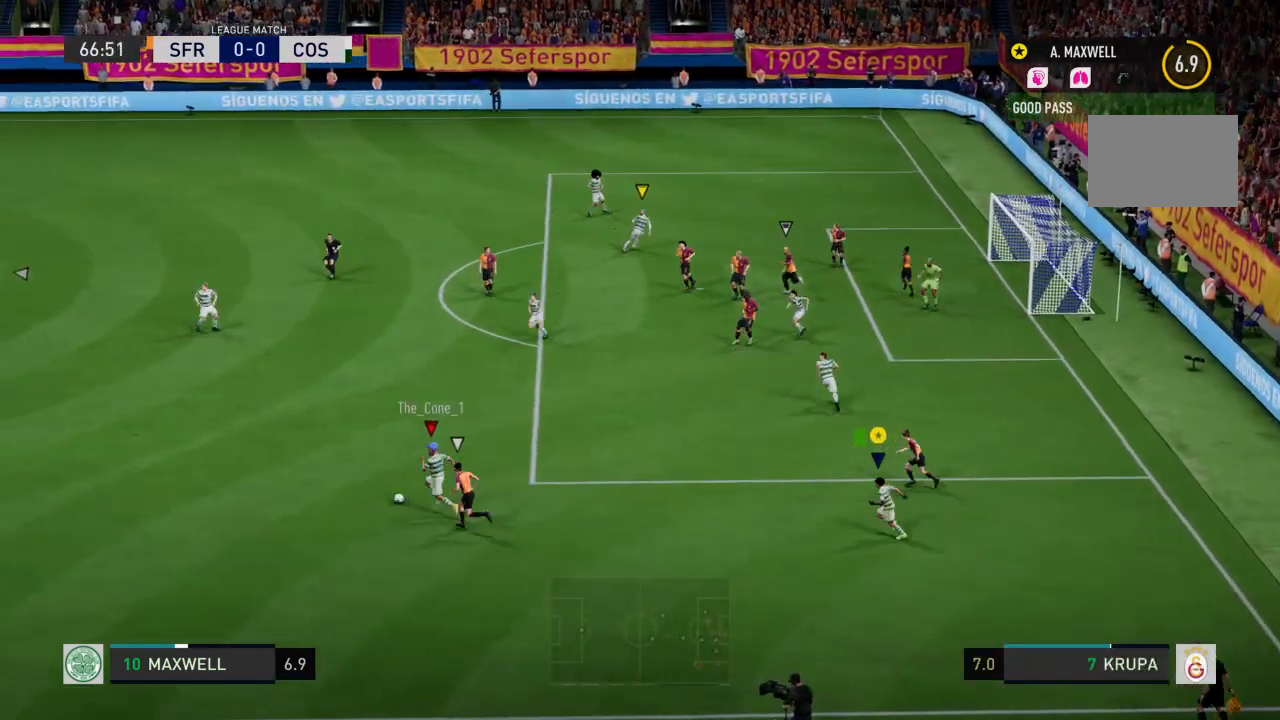
{"buttons": ["R2"], "left_stick": "left", "right_stick": "center", "events": [[367, "right_stick", "left"], [434, "right_stick", "center"]]}
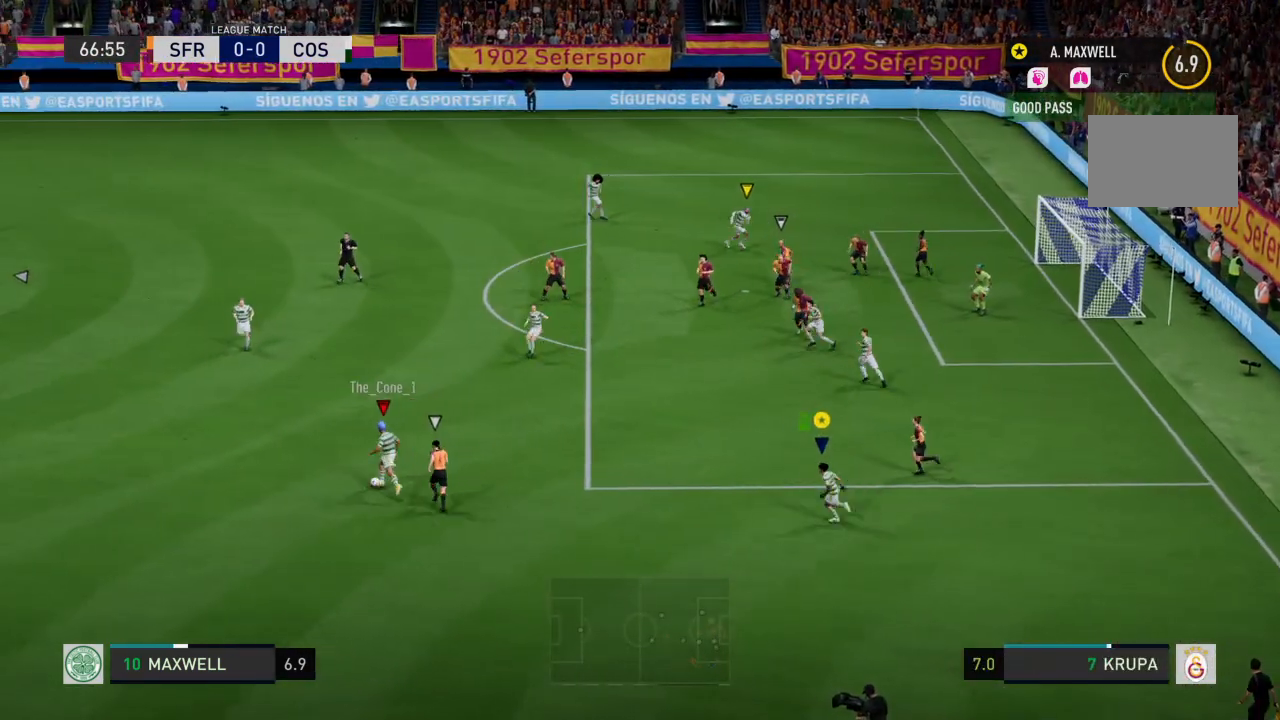
{"buttons": ["R2"], "left_stick": "left", "right_stick": "center", "events": [[166, "right_stick", "down-left"], [233, "right_stick", "center"]]}
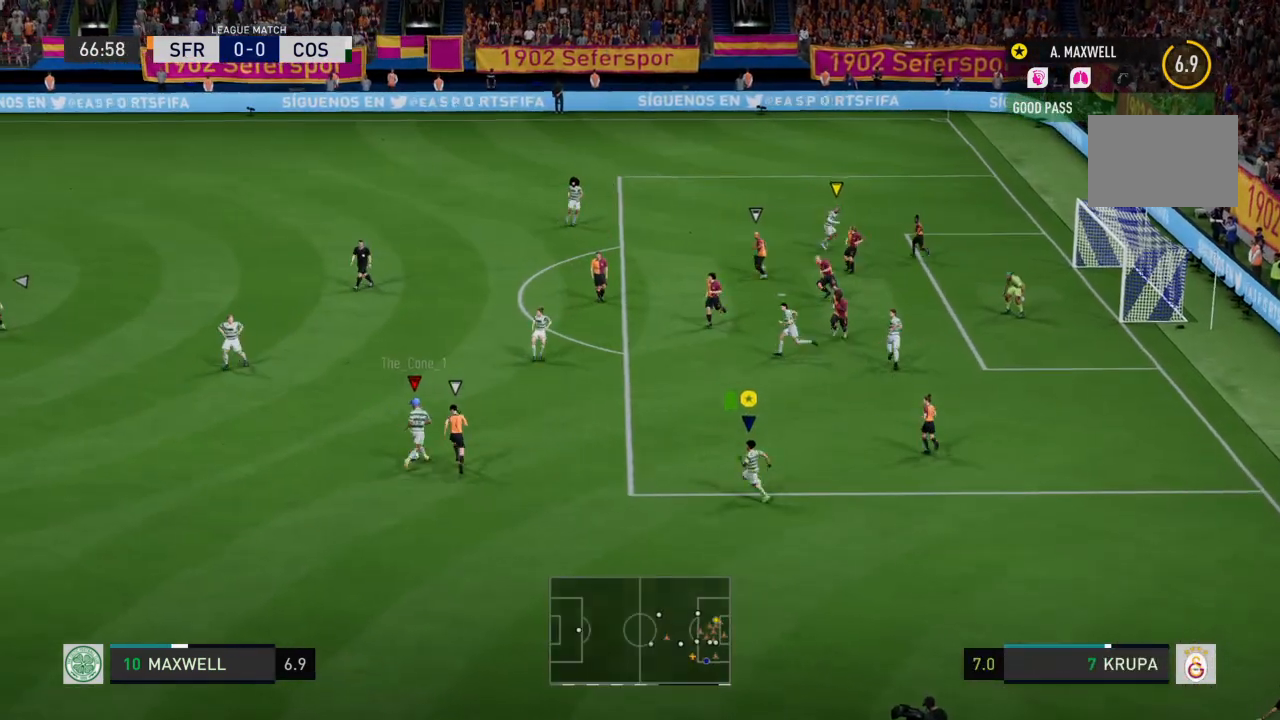
{"buttons": ["R2"], "left_stick": "left", "right_stick": "center", "events": []}
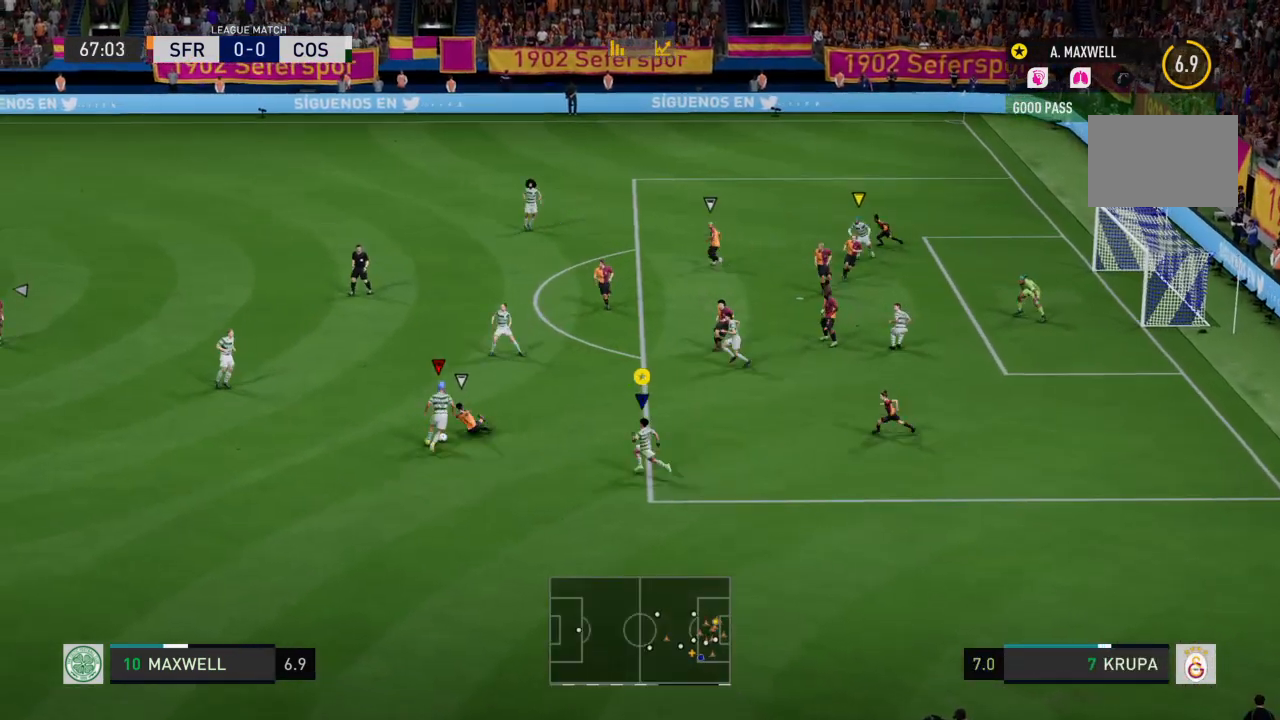
{"buttons": ["R2"], "left_stick": "left", "right_stick": "center"}
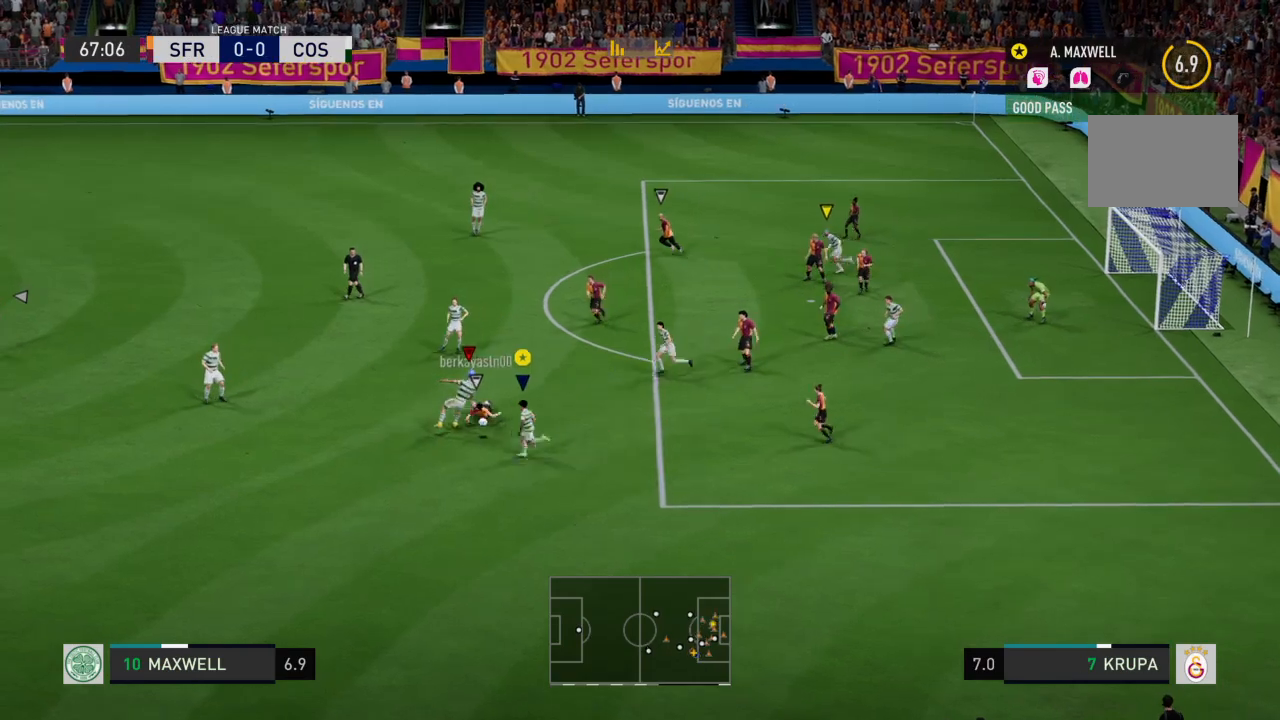
{"buttons": [], "left_stick": "left", "right_stick": "center", "events": [[300, "R2", "up"]]}
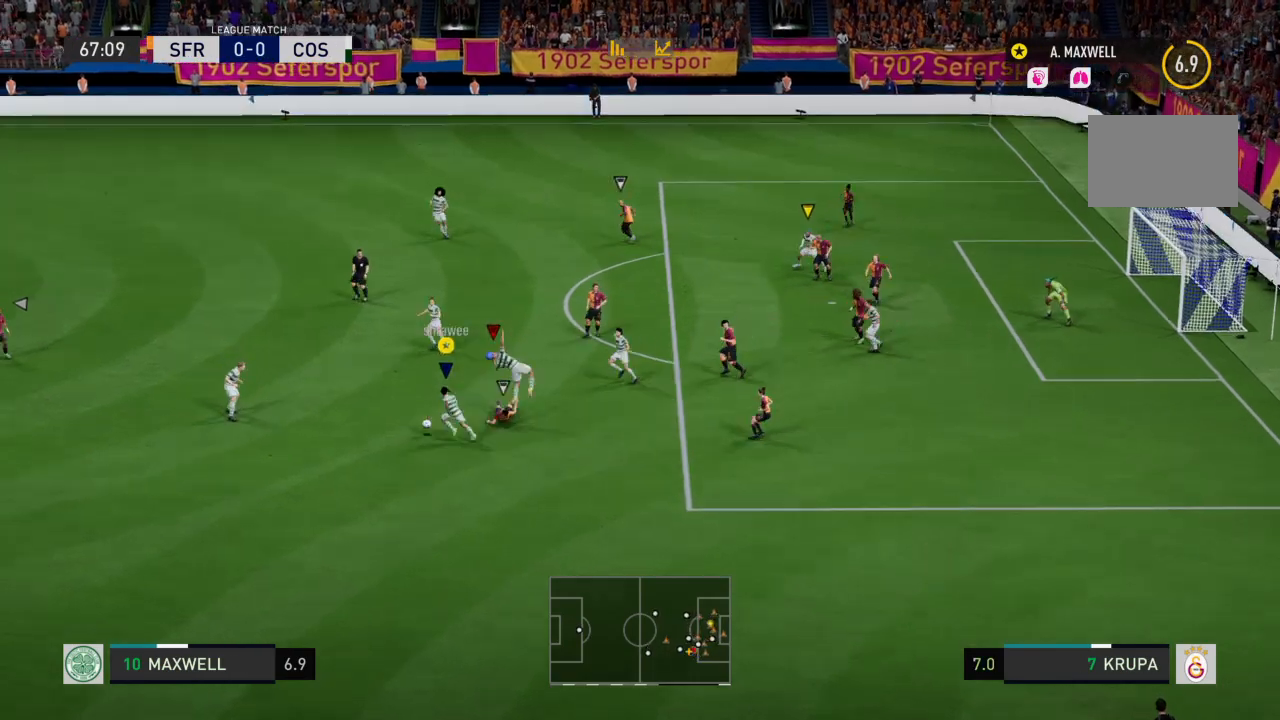
{"buttons": [], "left_stick": "up-left", "right_stick": "center", "events": [[400, "left_stick", "up-left"]]}
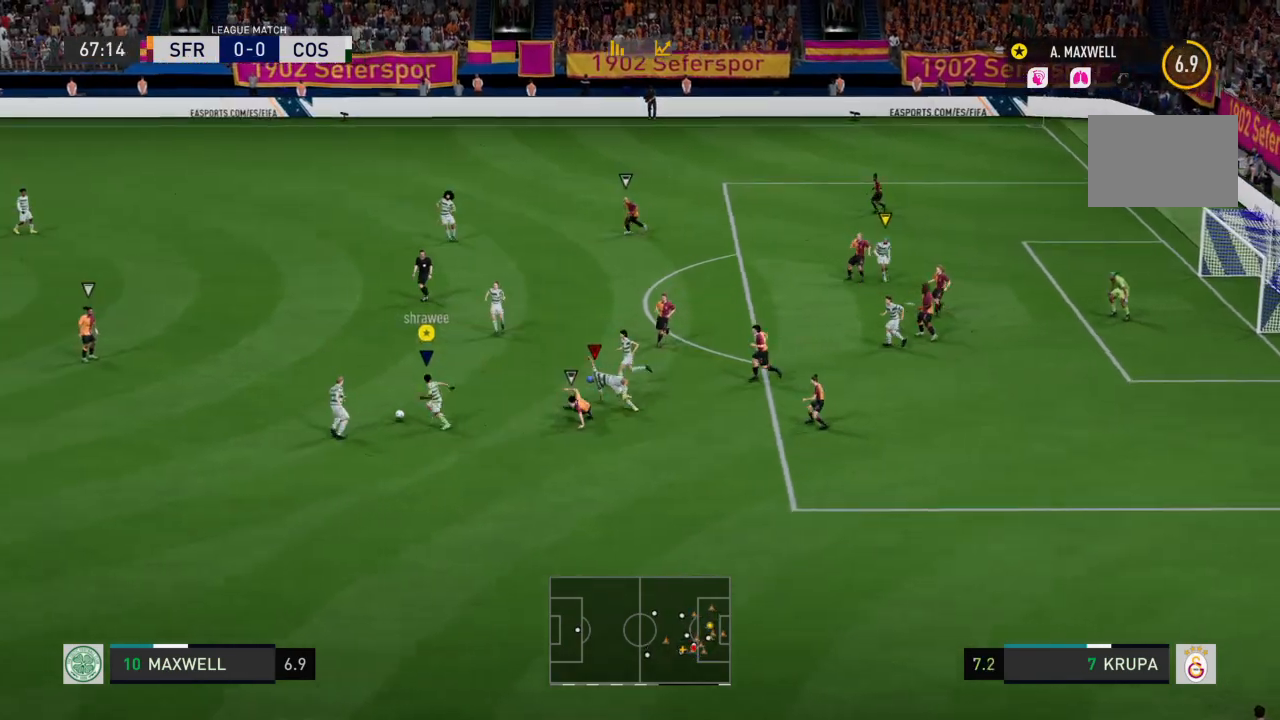
{"buttons": [], "left_stick": "up", "right_stick": "center", "events": [[467, "left_stick", "up"]]}
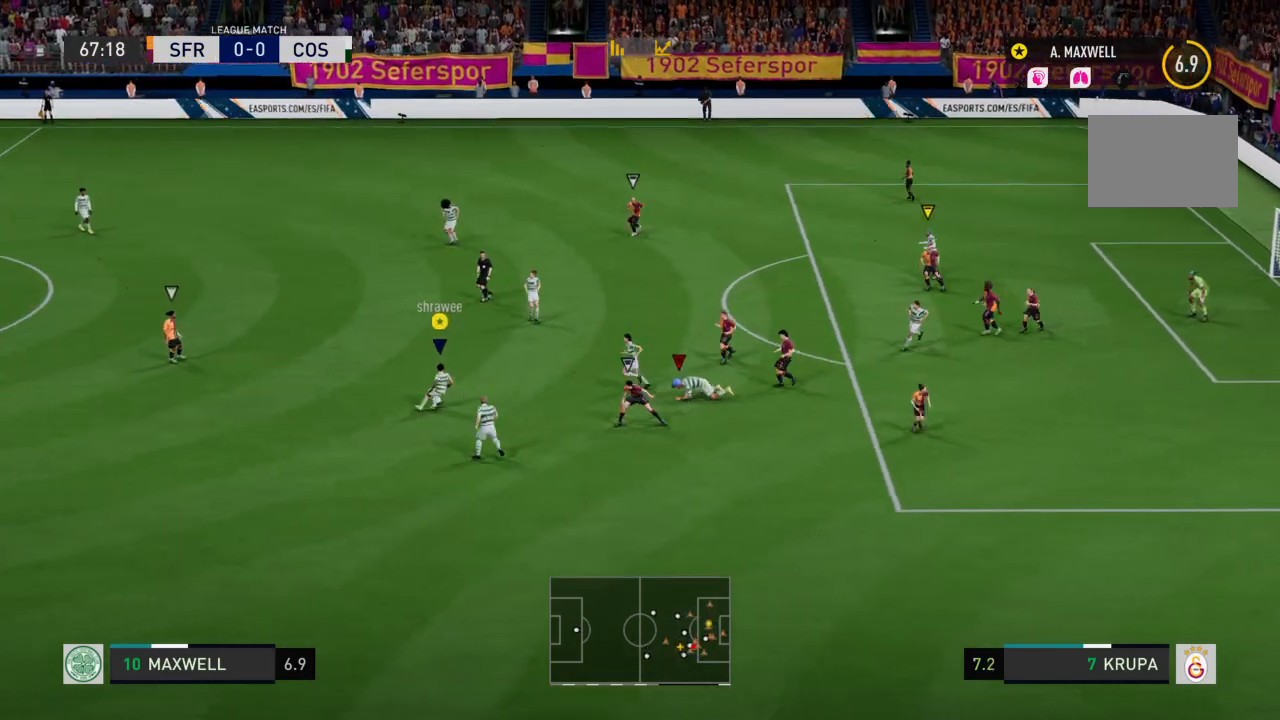
{"buttons": [], "left_stick": "up", "right_stick": "center", "events": []}
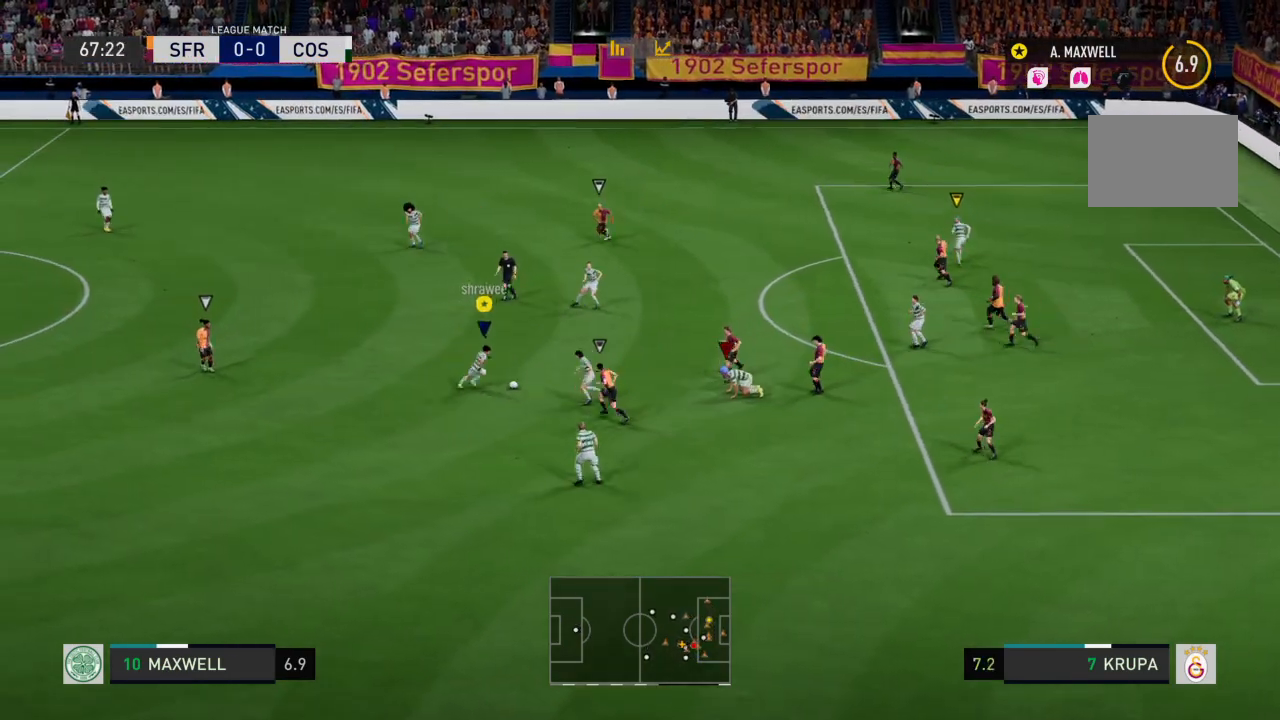
{"buttons": ["R2"], "left_stick": "down", "right_stick": "center", "events": [[67, "left_stick", "down"], [100, "CIRCLE", "down"], [200, "CROSS", "down"], [234, "CIRCLE", "up"], [234, "R2", "down"], [334, "CROSS", "up"]]}
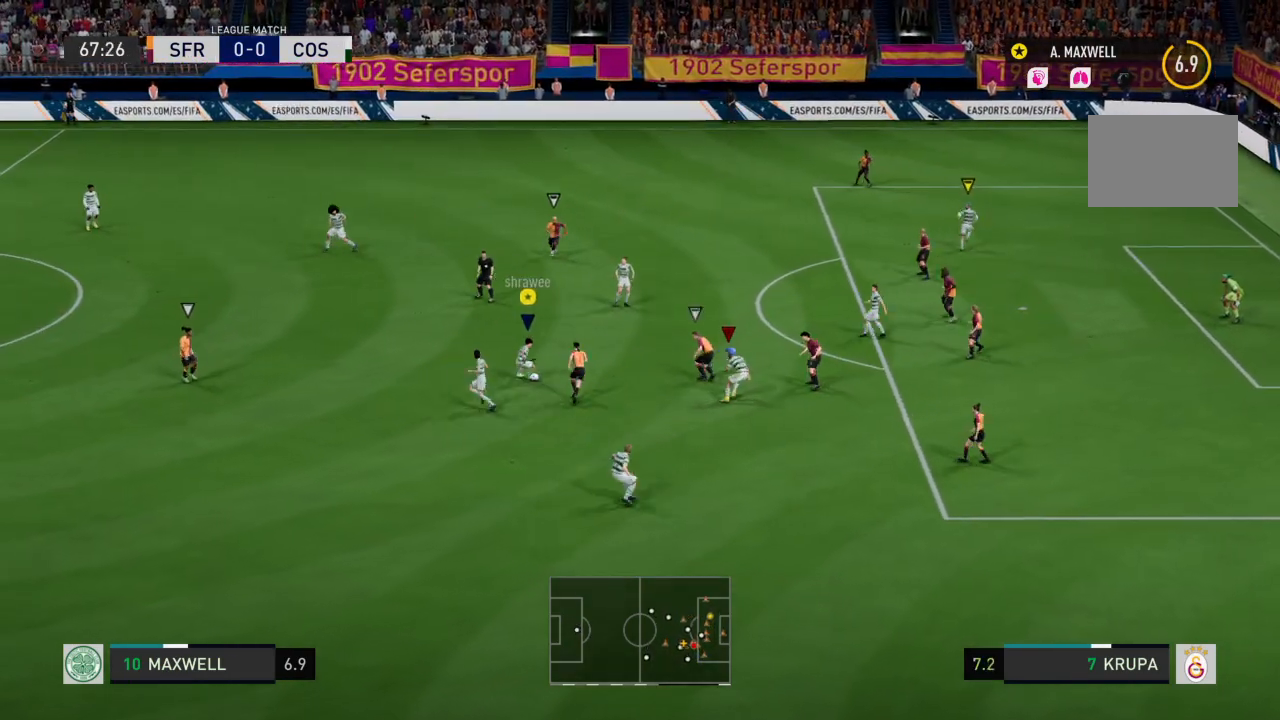
{"buttons": ["R2"], "left_stick": "down", "right_stick": "center", "events": []}
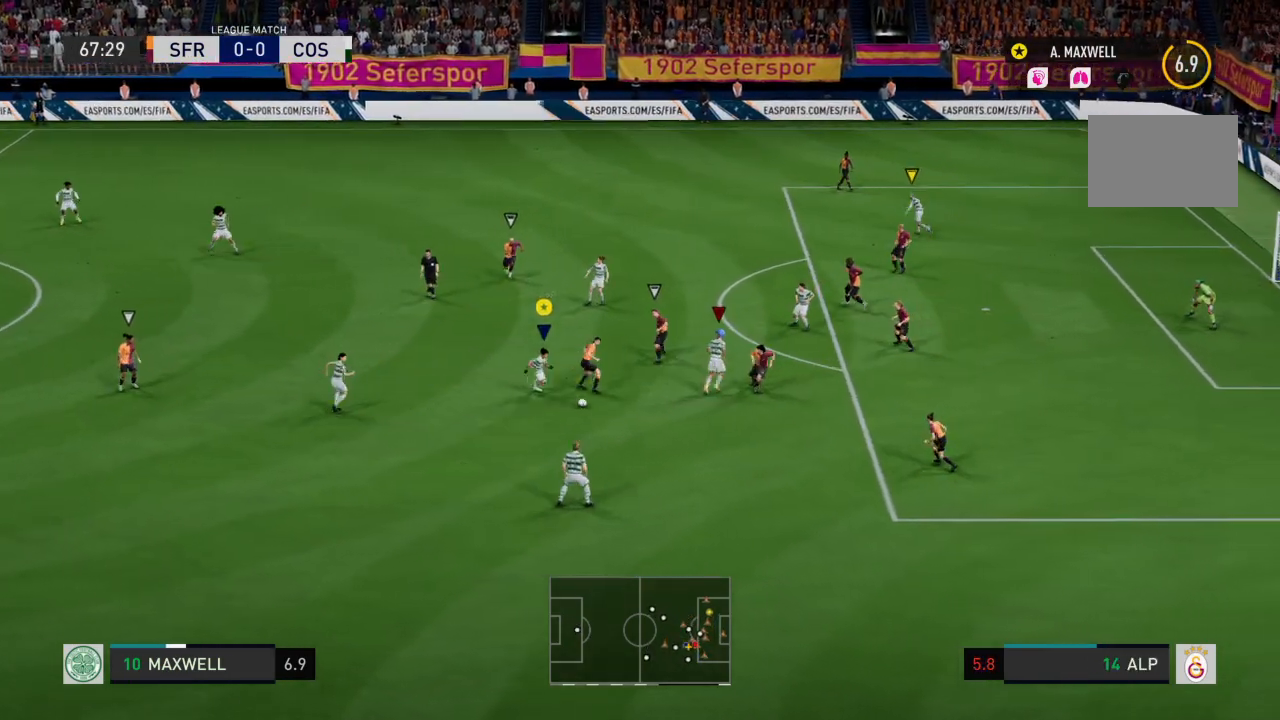
{"buttons": ["CIRCLE"], "left_stick": "center", "right_stick": "center", "events": [[434, "R2", "up"], [467, "CIRCLE", "down"], [467, "left_stick", "center"]]}
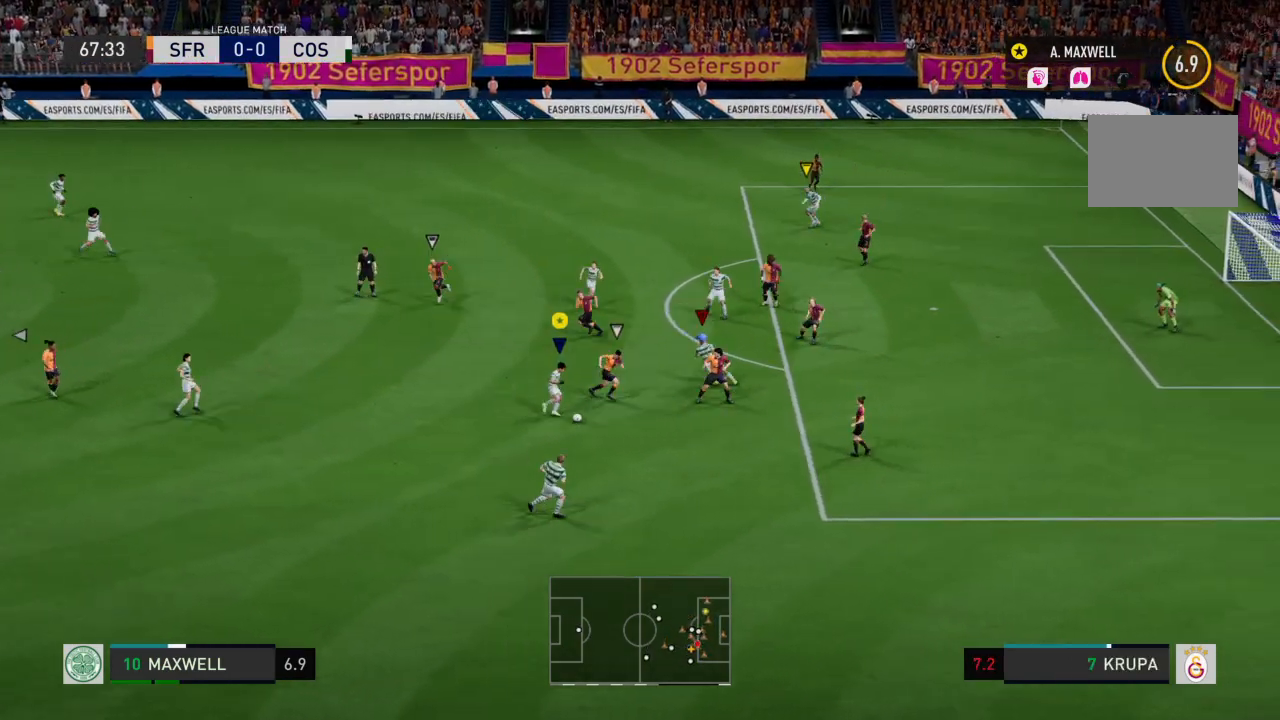
{"buttons": [], "left_stick": "up-left", "right_stick": "center", "events": [[33, "left_stick", "up"], [166, "left_stick", "up-left"], [200, "R1", "down"], [233, "CIRCLE", "up"], [267, "R1", "up"]]}
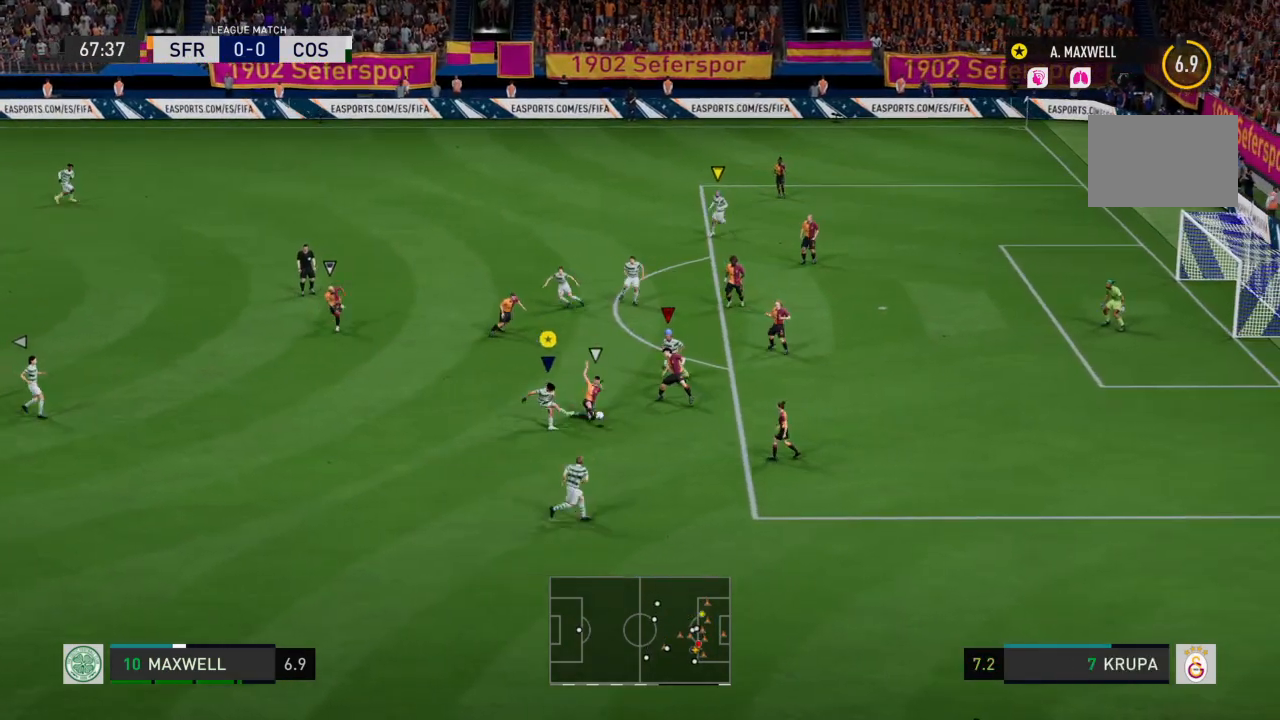
{"buttons": [], "left_stick": "down", "right_stick": "center", "events": [[334, "left_stick", "center"], [467, "left_stick", "down"]]}
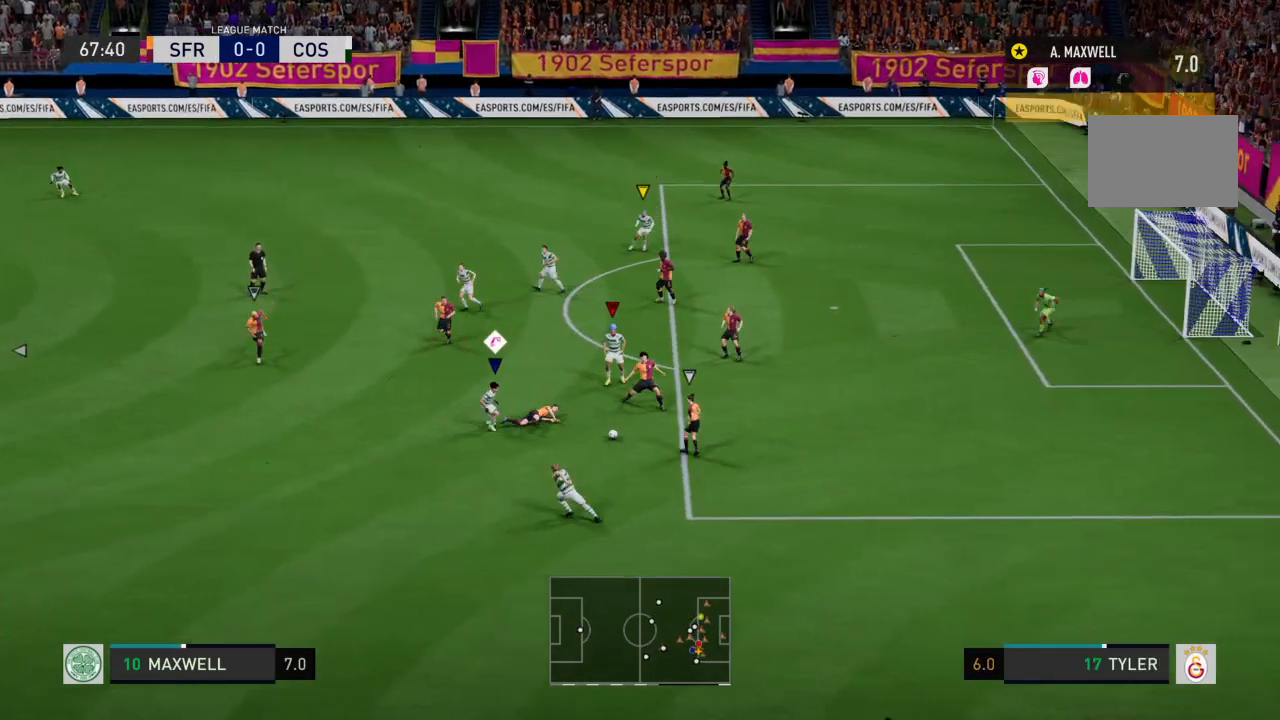
{"buttons": ["R2"], "left_stick": "center", "right_stick": "center", "events": [[267, "R2", "down"], [400, "left_stick", "center"]]}
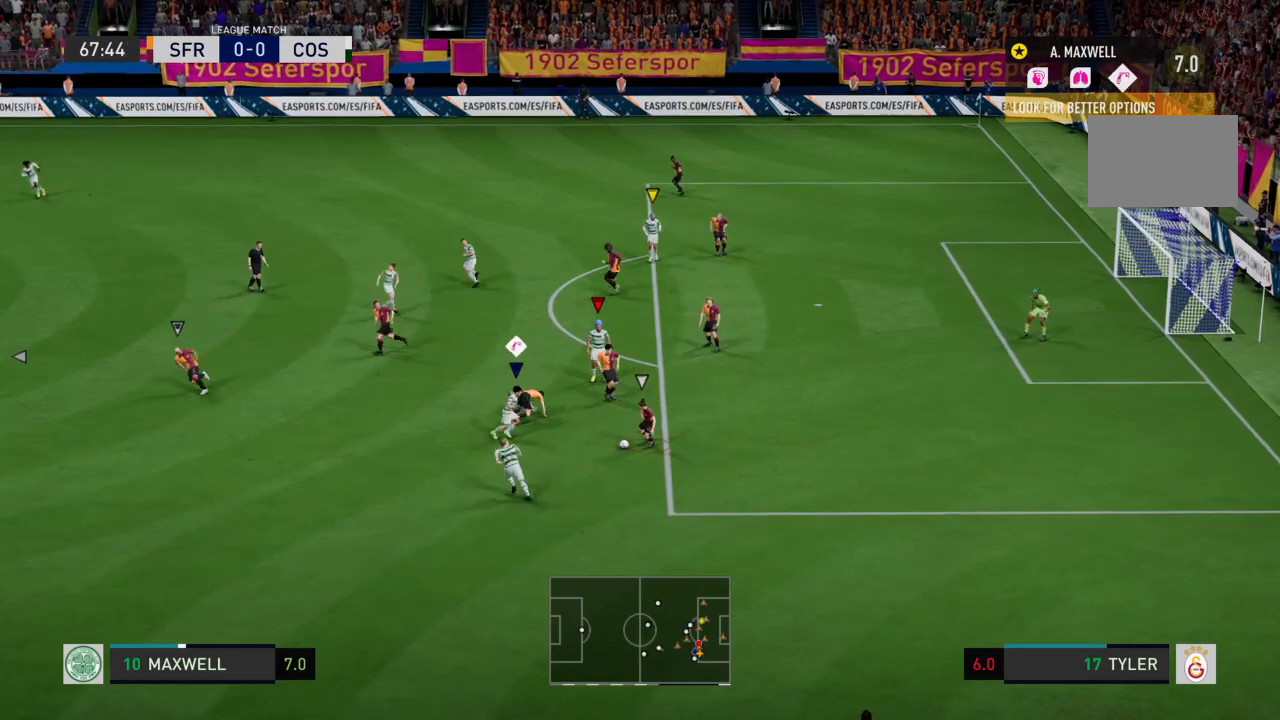
{"buttons": [], "left_stick": "down", "right_stick": "center"}
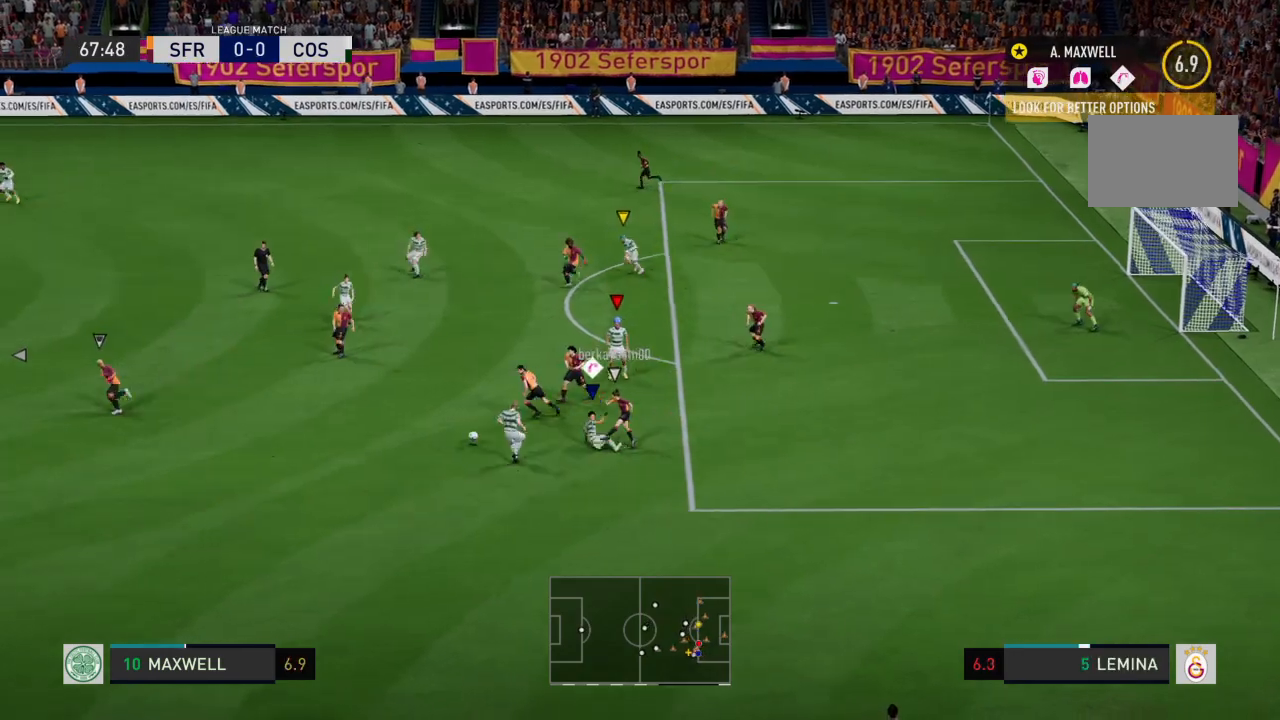
{"buttons": [], "left_stick": "down", "right_stick": "center", "events": []}
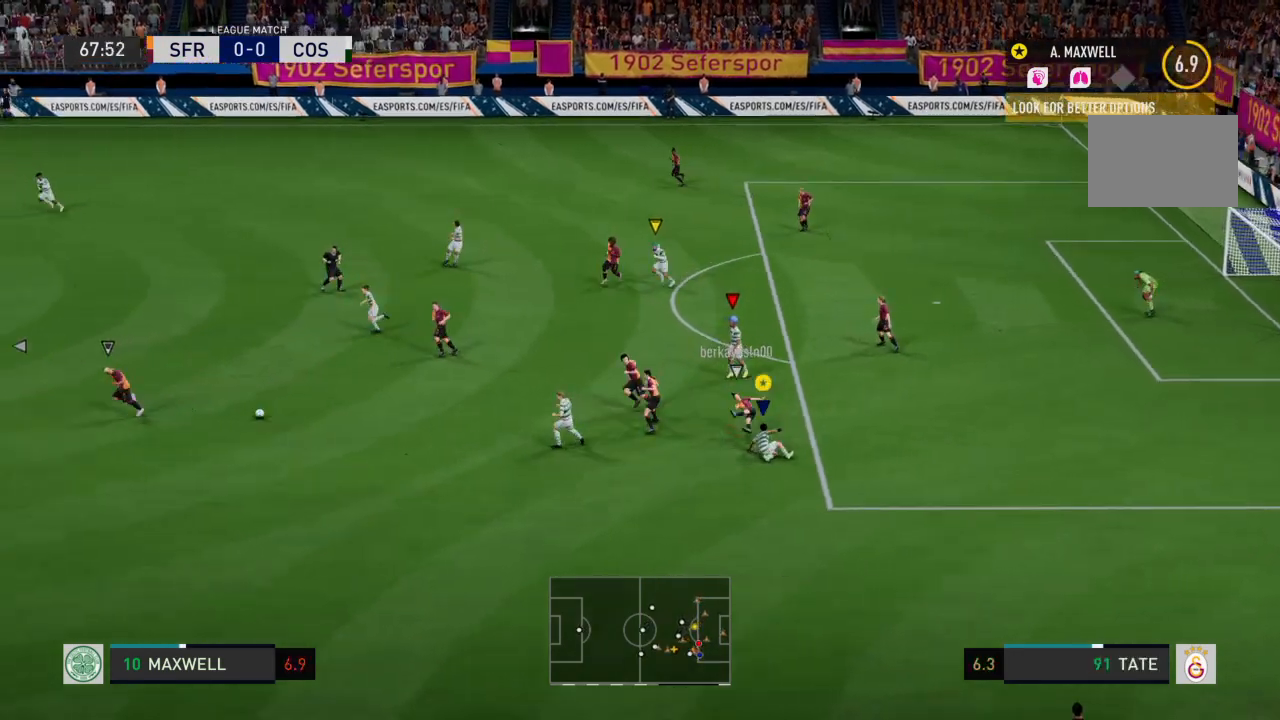
{"buttons": ["R2"], "left_stick": "up-left", "right_stick": "center", "events": [[100, "left_stick", "center"], [167, "left_stick", "up-left"], [434, "R2", "down"]]}
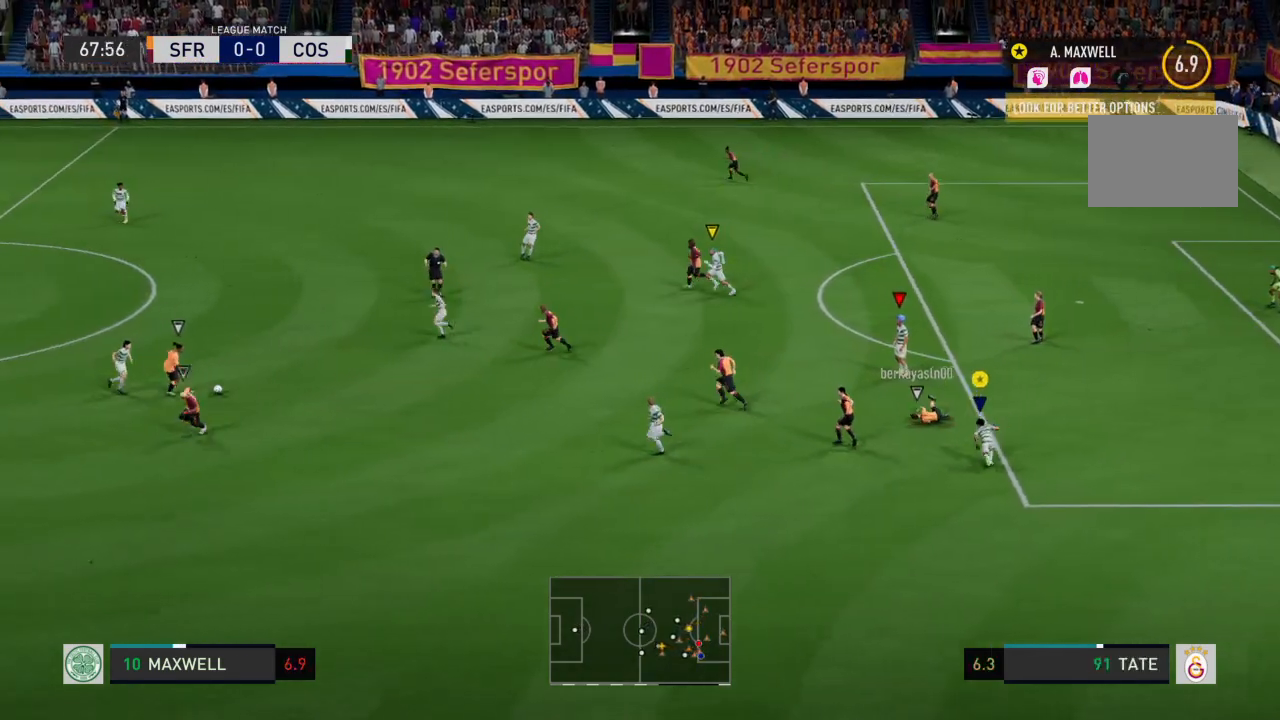
{"buttons": [], "left_stick": "left", "right_stick": "up-right"}
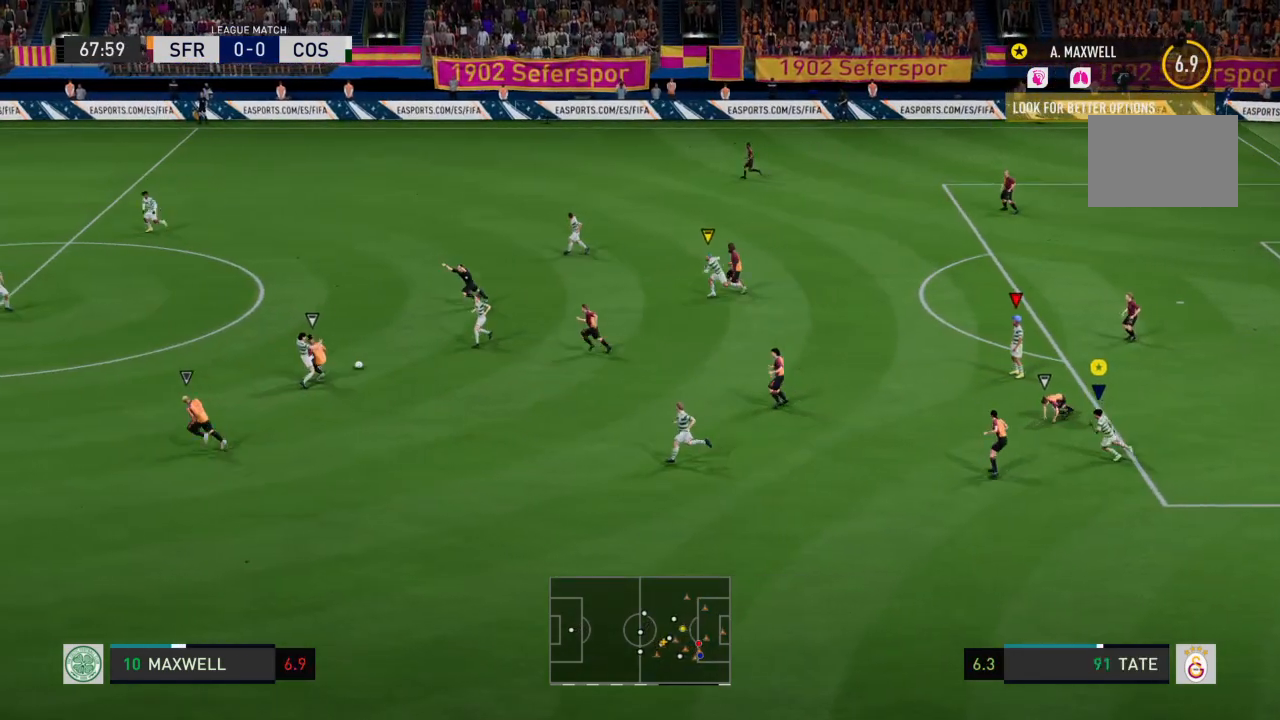
{"buttons": [], "left_stick": "left", "right_stick": "up-right", "events": []}
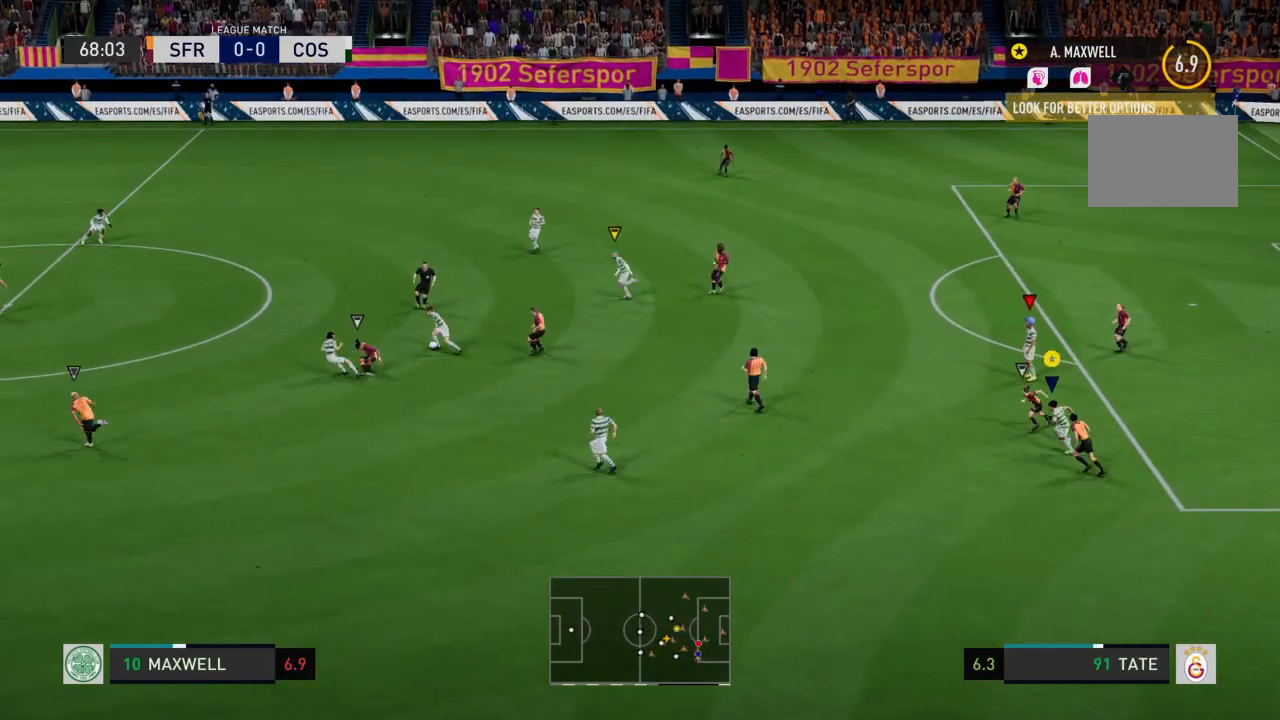
{"buttons": [], "left_stick": "left", "right_stick": "center", "events": [[33, "right_stick", "center"]]}
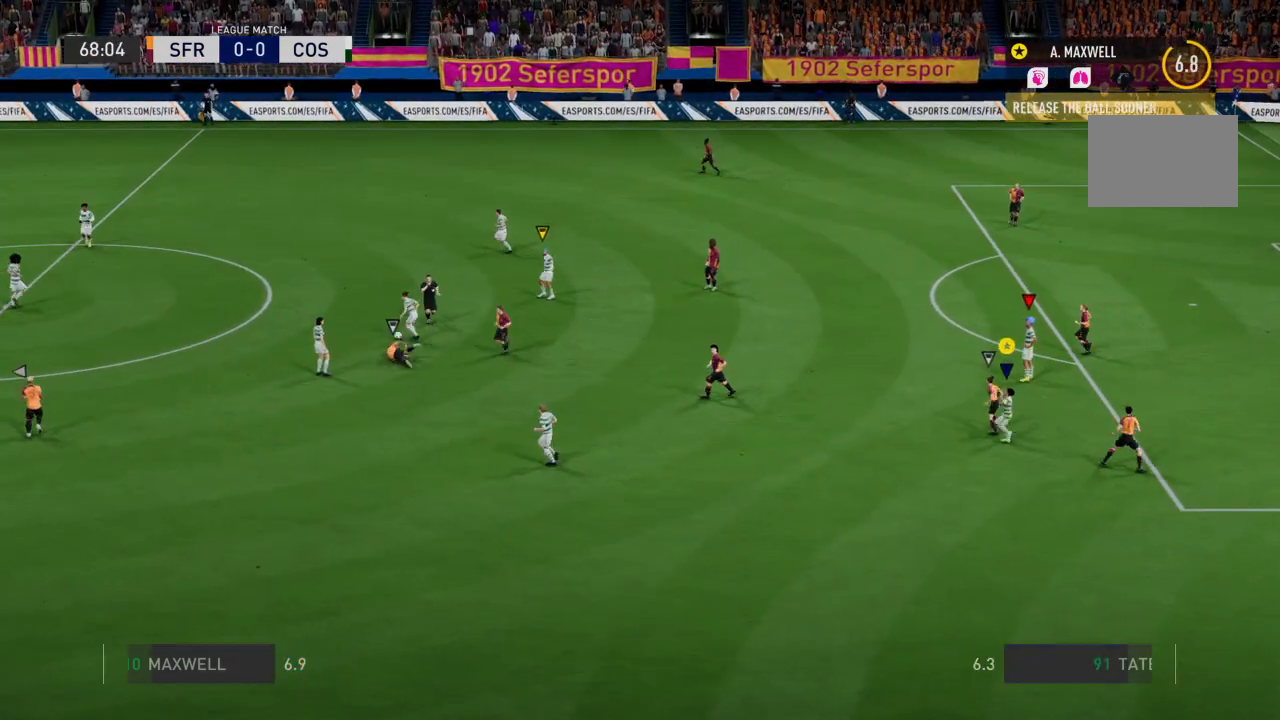
{"buttons": [], "left_stick": "left", "right_stick": "center", "events": []}